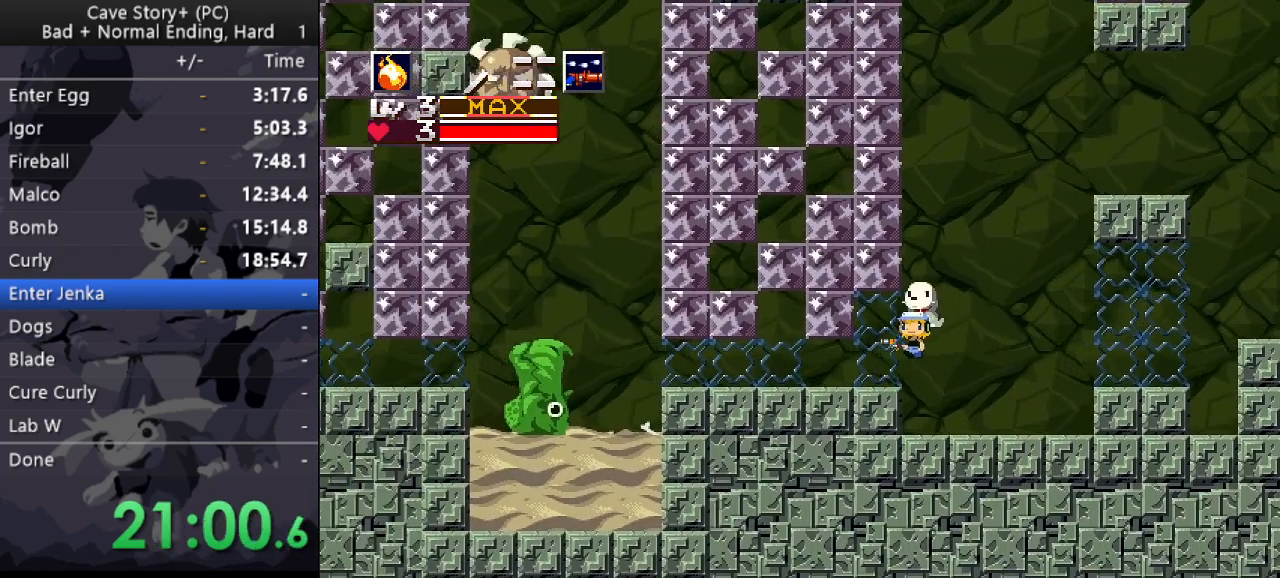
Gameplay with keyboard; each line is a JSON object with the keys held at the frame after it. "events" lists presses ("down") and releases ("up") of "a", "down", "left", "q", "right", "s", "up", "w", "x" and "z" between this image and that frame as [ms after this image, input, new state], when the widget could be followed in between. No other keys are recorded. Mouse input is not recorded.
{"keys": ["left", "x"], "events": [[200, "x", "down"], [233, "x", "up"], [283, "x", "down"], [333, "x", "up"], [367, "x", "down"], [417, "x", "up"], [467, "x", "down"]]}
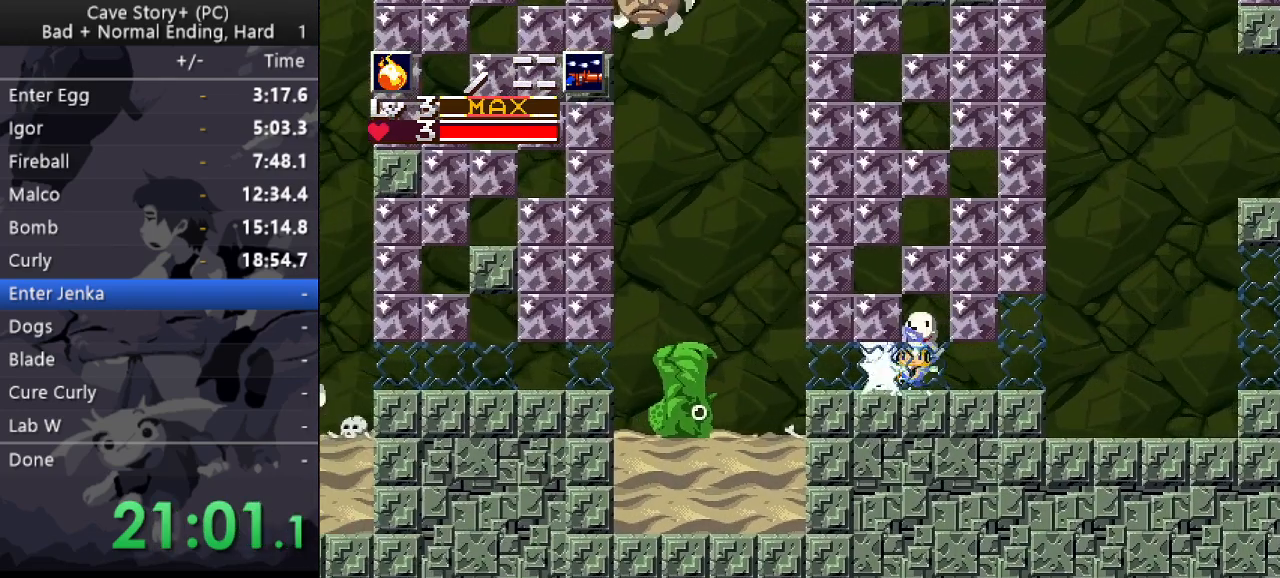
{"keys": ["left", "x"], "events": [[17, "x", "up"], [67, "x", "down"], [117, "x", "up"], [150, "a", "down"], [250, "a", "up"], [250, "x", "down"]]}
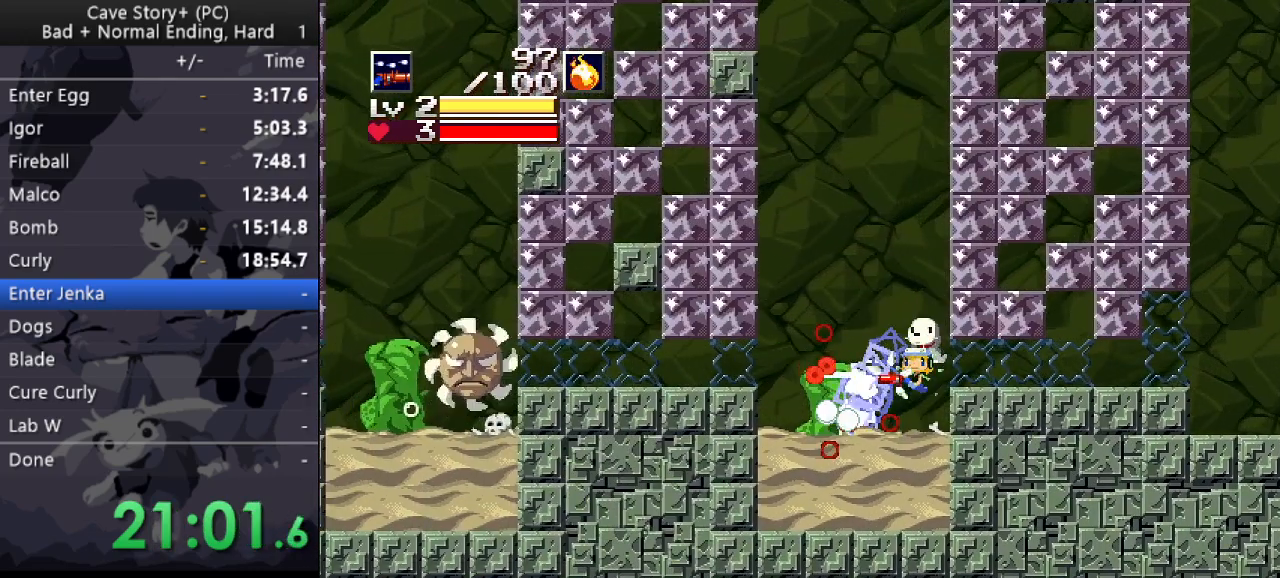
{"keys": ["left", "z"], "events": [[317, "x", "up"], [500, "z", "down"]]}
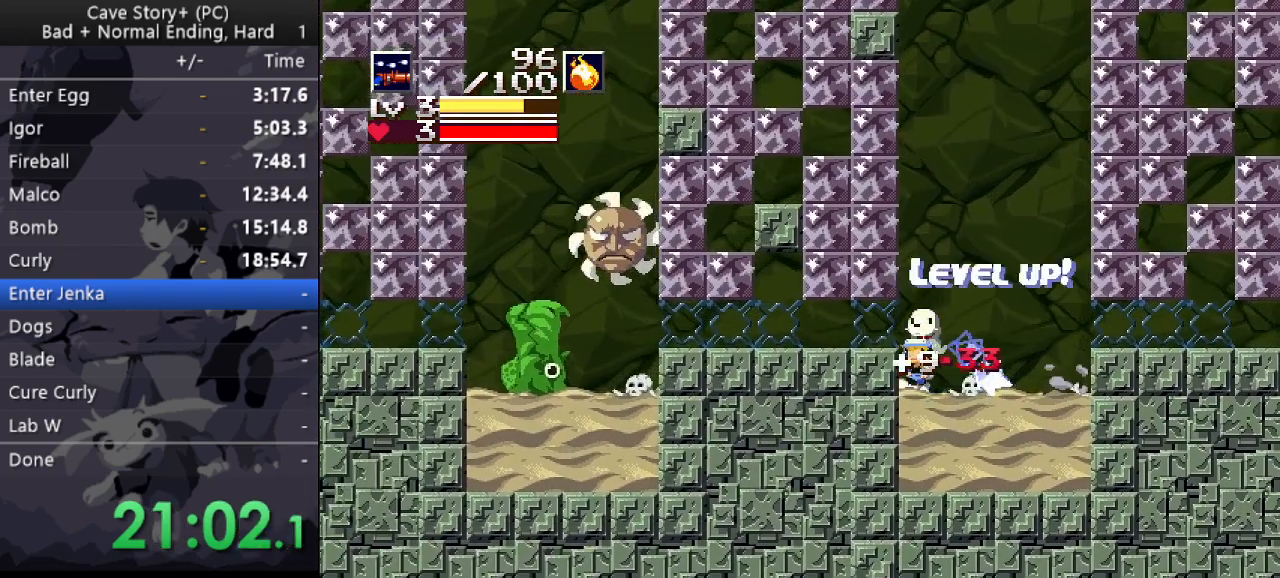
{"keys": ["left", "x"], "events": [[100, "z", "up"], [133, "s", "down"], [233, "s", "up"], [283, "x", "down"], [333, "x", "up"], [383, "x", "down"], [417, "x", "up"], [467, "x", "down"]]}
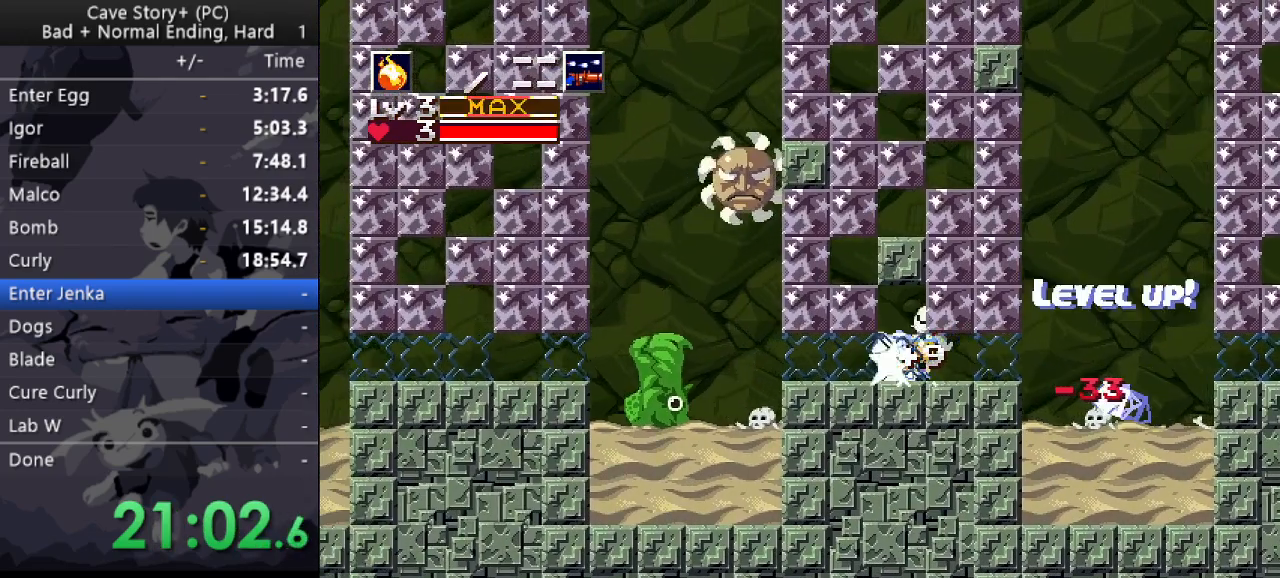
{"keys": ["left", "x"], "events": [[17, "x", "up"], [67, "x", "down"], [100, "x", "up"], [150, "x", "down"], [250, "x", "up"], [300, "a", "down"], [400, "a", "up"], [400, "x", "down"]]}
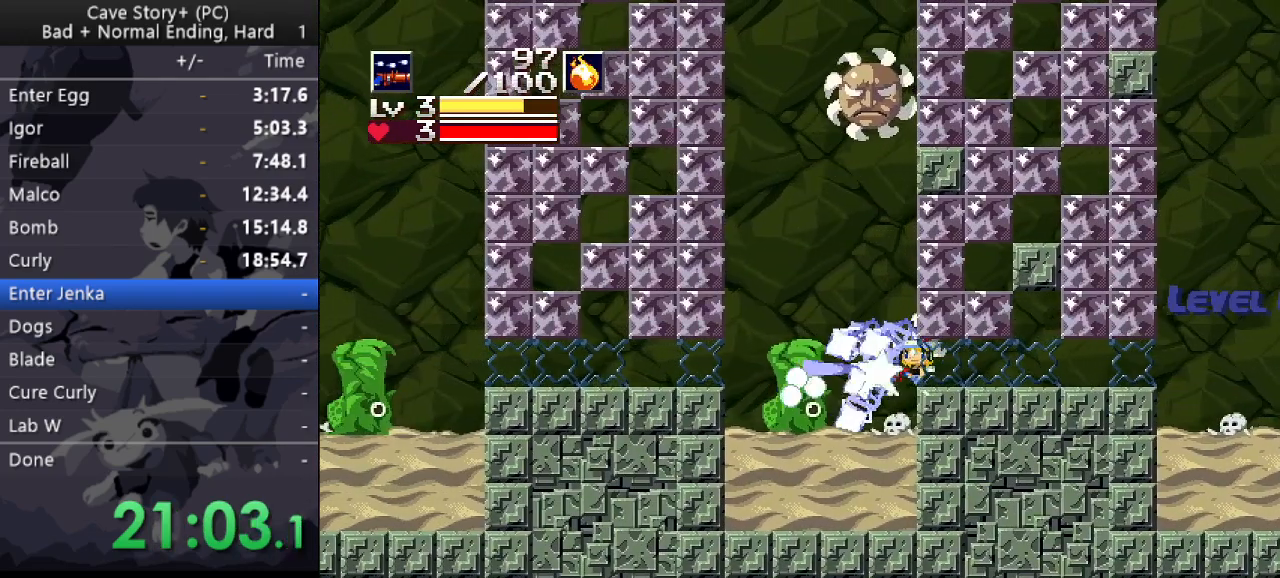
{"keys": ["left"], "events": [[500, "x", "up"]]}
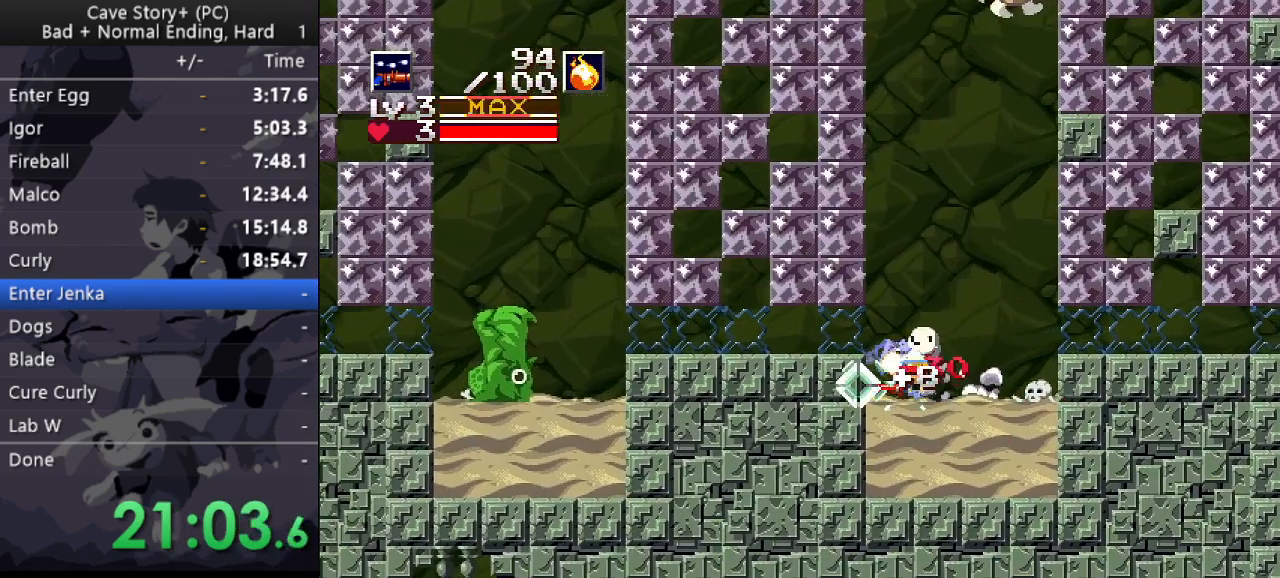
{"keys": ["left"], "events": [[100, "z", "down"], [150, "z", "up"], [233, "s", "down"], [283, "s", "up"], [333, "x", "down"], [367, "x", "up"], [417, "x", "down"], [467, "x", "up"]]}
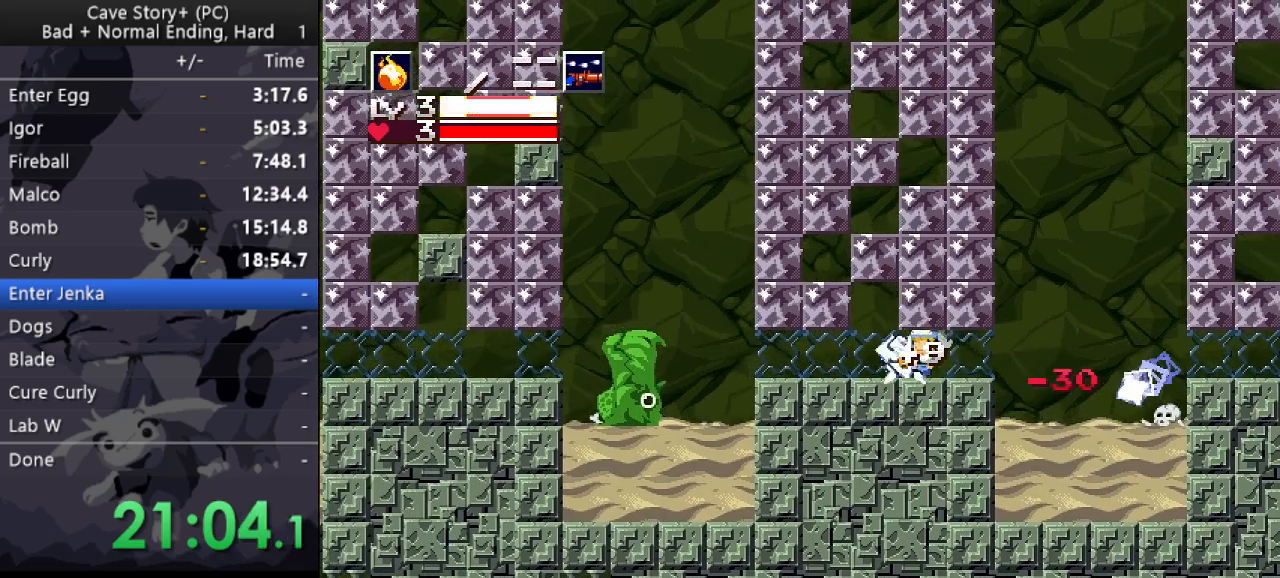
{"keys": ["left", "x"], "events": [[17, "x", "down"], [67, "x", "up"], [117, "x", "down"], [150, "x", "up"], [200, "x", "down"], [300, "a", "down"], [300, "x", "up"], [433, "a", "up"], [483, "x", "down"]]}
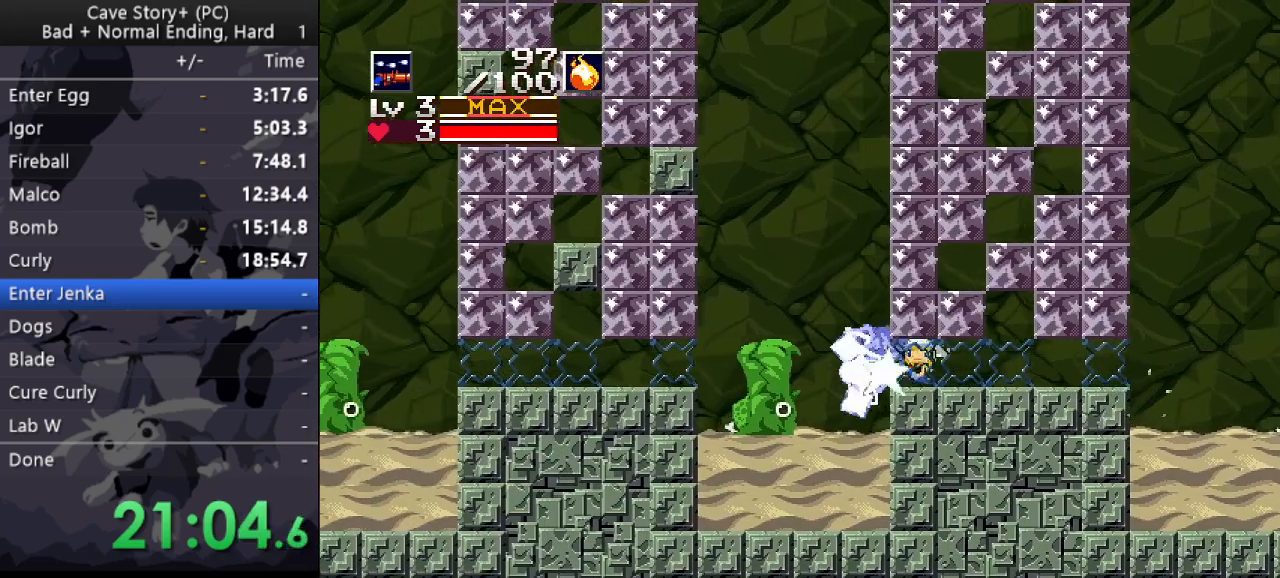
{"keys": ["left", "x"], "events": []}
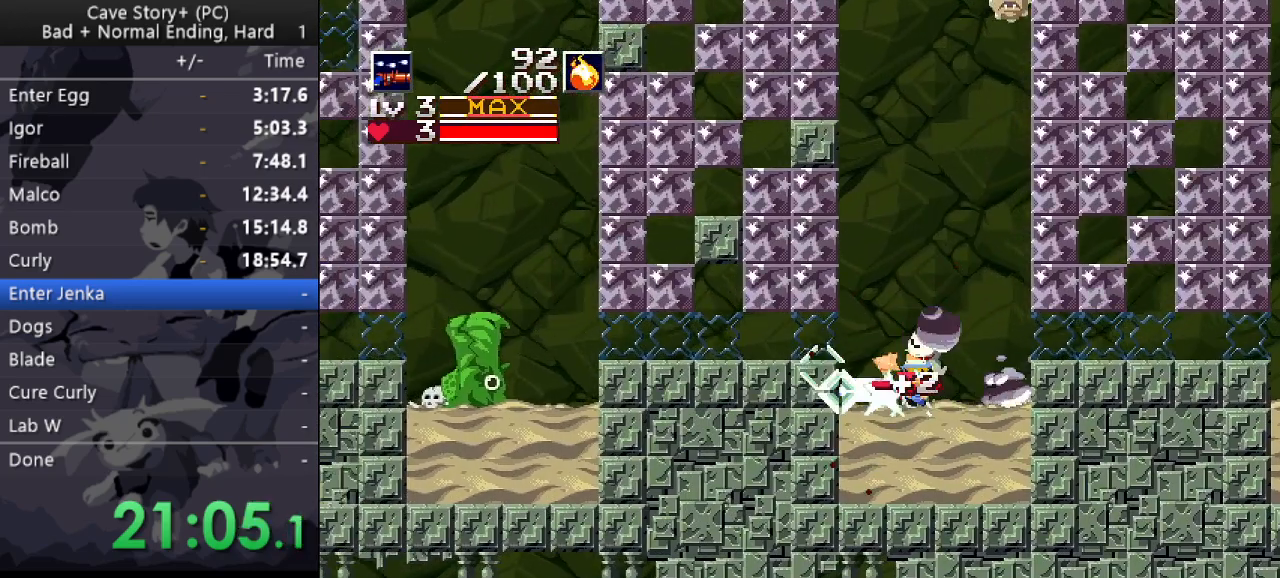
{"keys": ["left"], "events": [[100, "x", "up"], [183, "z", "down"], [233, "z", "up"], [333, "s", "down"], [383, "s", "up"], [417, "x", "down"], [467, "x", "up"]]}
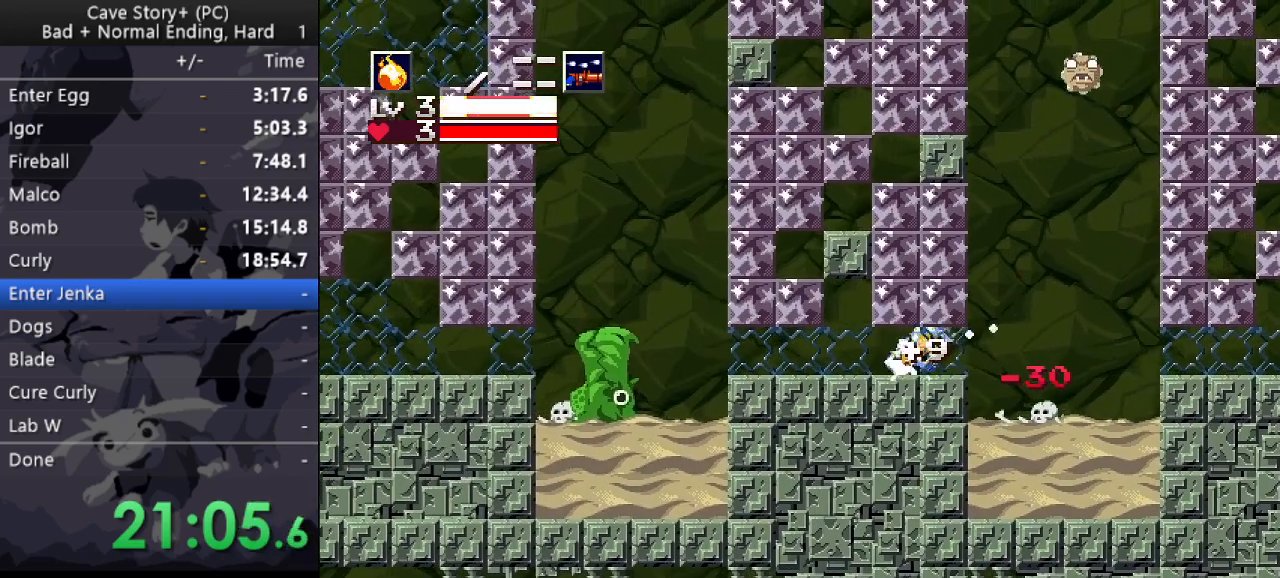
{"keys": ["a", "left"], "events": [[17, "x", "down"], [67, "x", "up"], [100, "x", "down"], [167, "x", "up"], [200, "x", "down"], [250, "x", "up"], [300, "x", "down"], [400, "x", "up"], [433, "a", "down"]]}
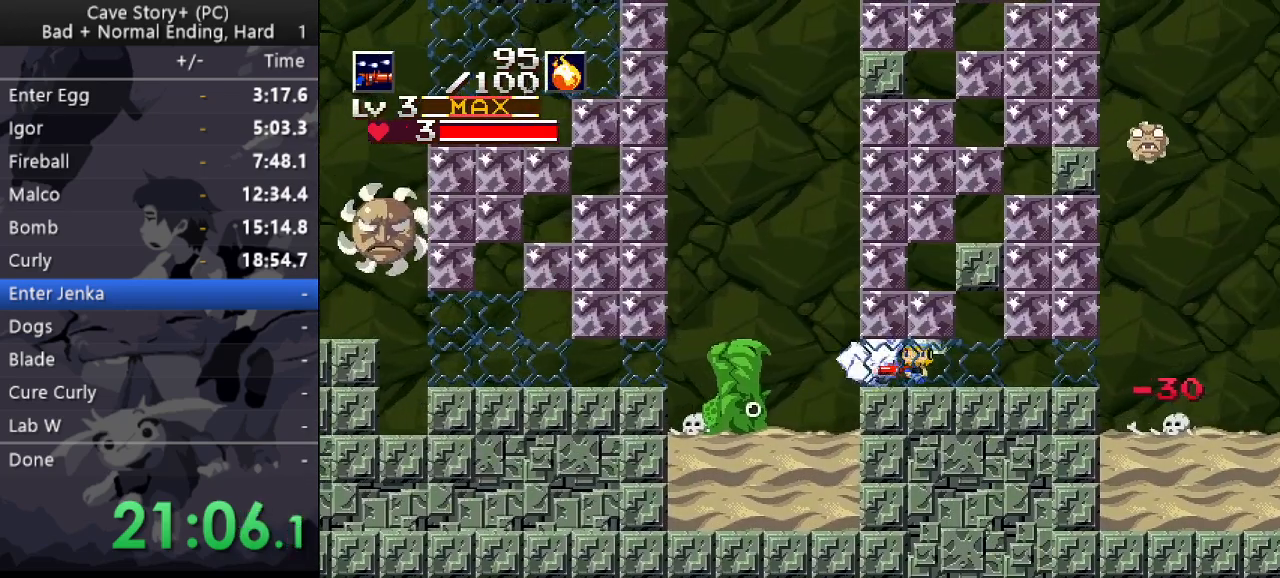
{"keys": ["left", "x"], "events": [[33, "a", "up"], [133, "x", "down"]]}
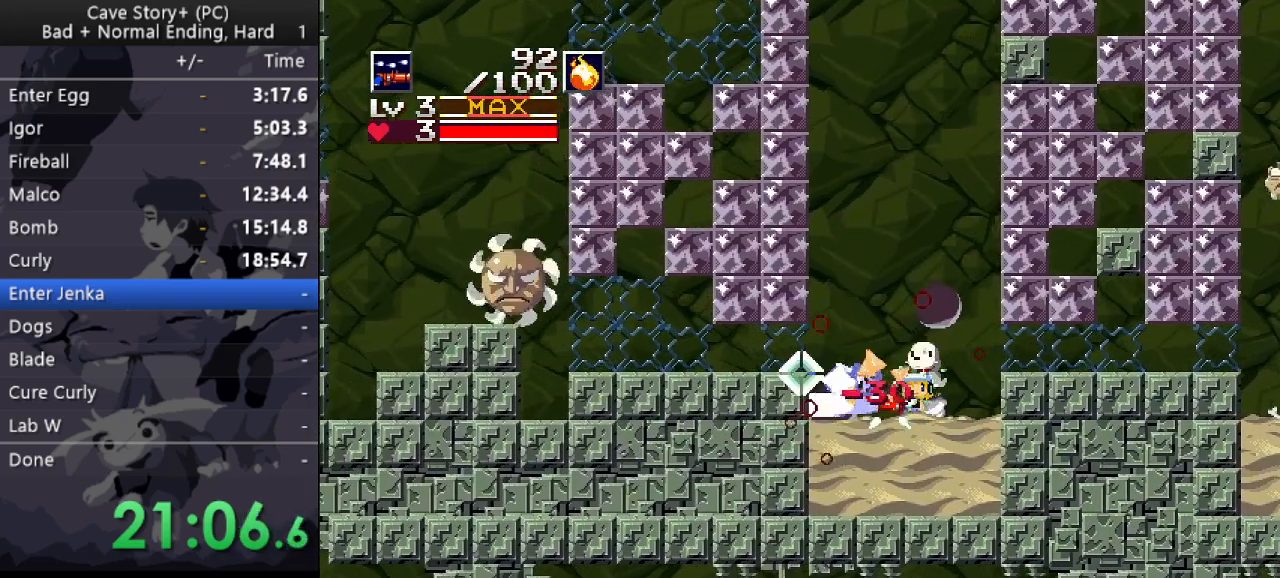
{"keys": ["left"], "events": [[183, "x", "up"], [283, "z", "down"], [367, "z", "up"]]}
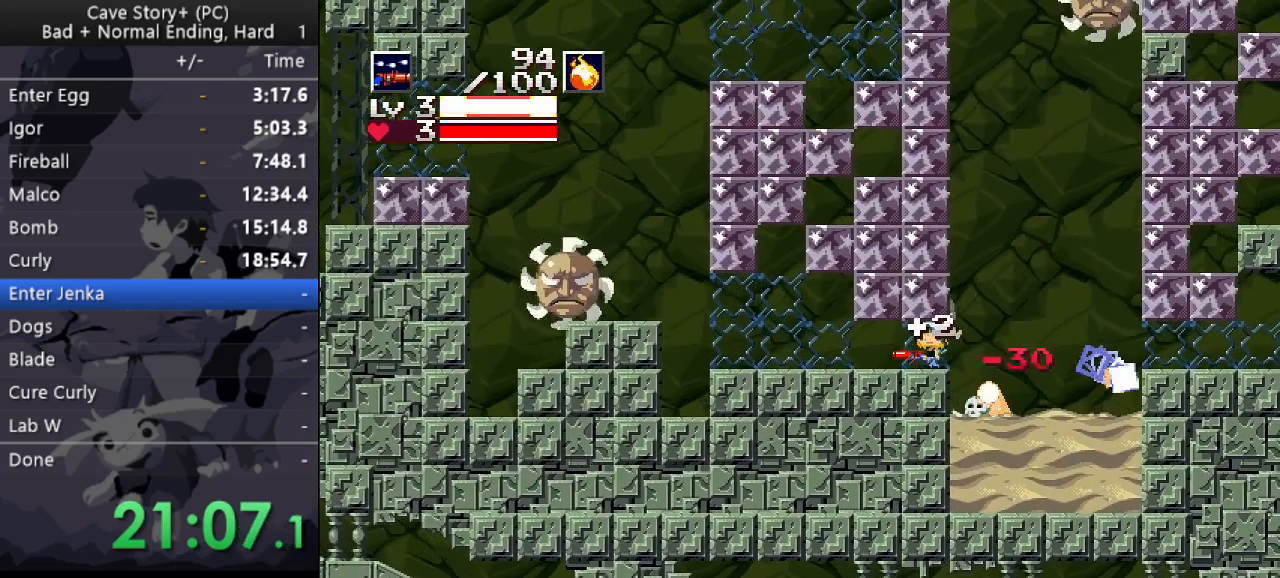
{"keys": ["left"], "events": []}
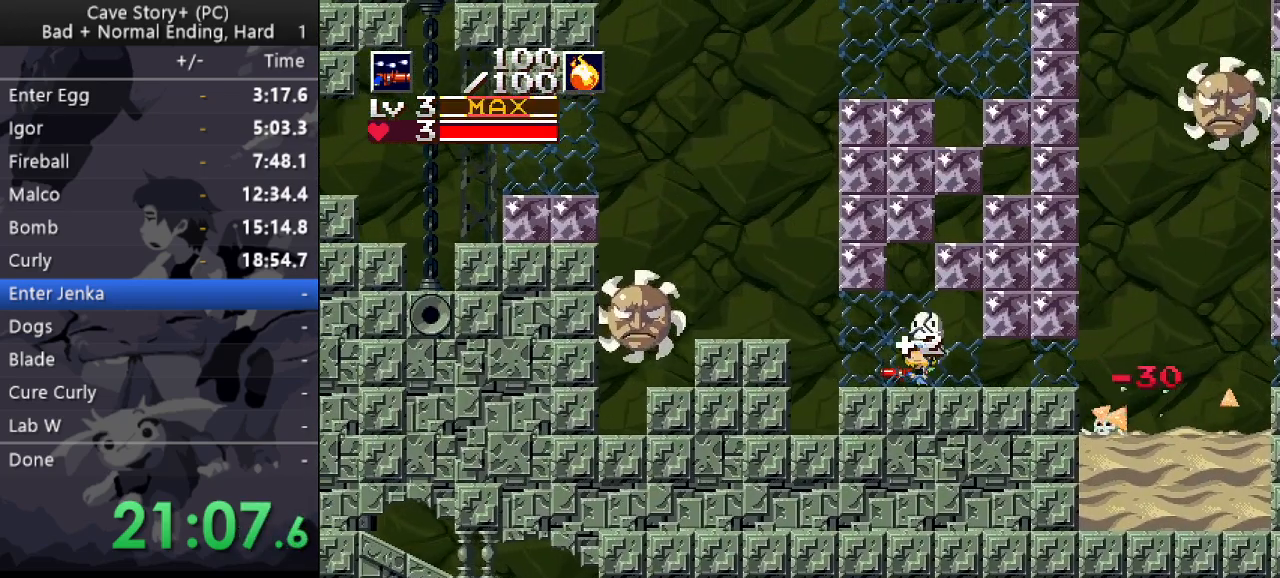
{"keys": [], "events": [[500, "left", "up"]]}
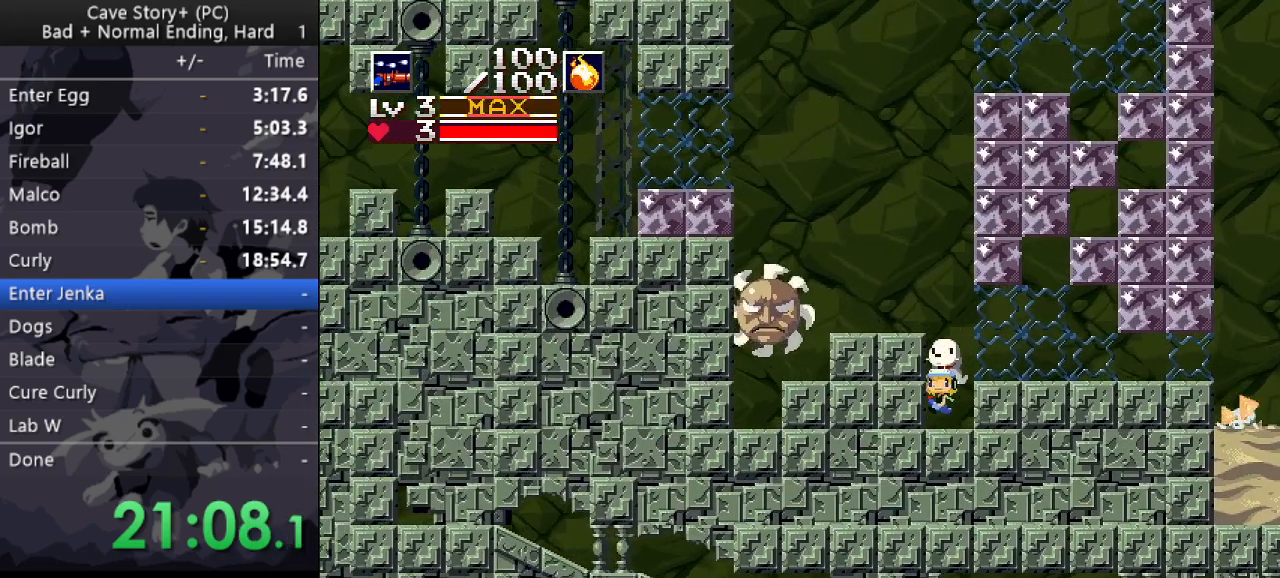
{"keys": ["down", "left", "z"], "events": [[283, "z", "down"], [383, "left", "down"], [467, "down", "down"]]}
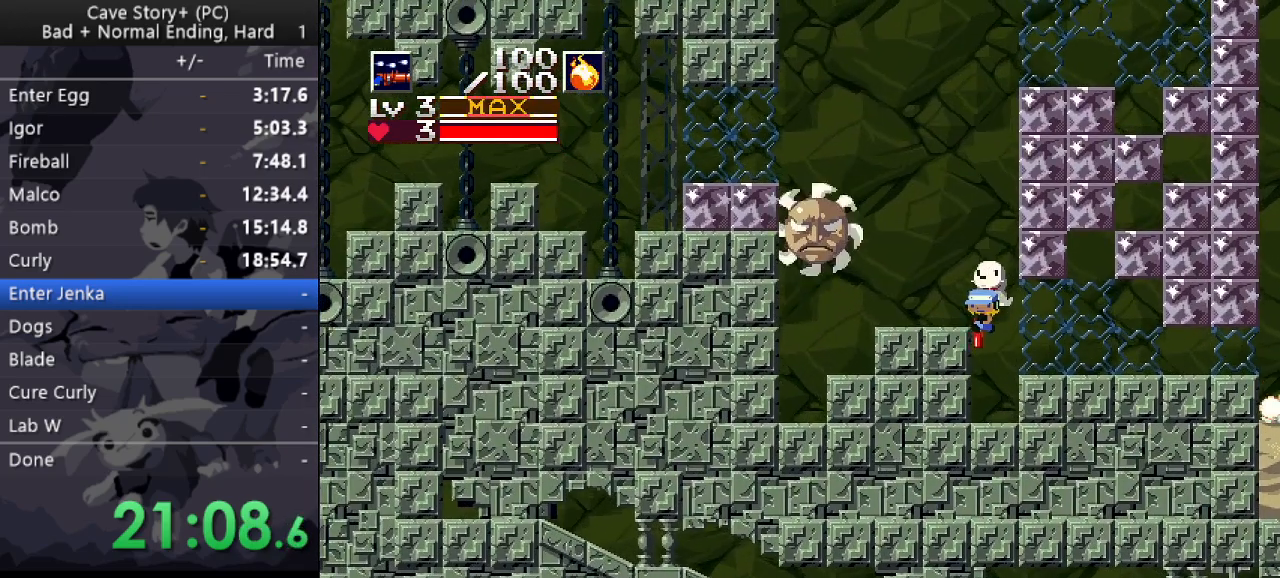
{"keys": ["down", "left", "x"], "events": [[17, "z", "up"], [167, "x", "down"], [300, "x", "up"], [433, "x", "down"]]}
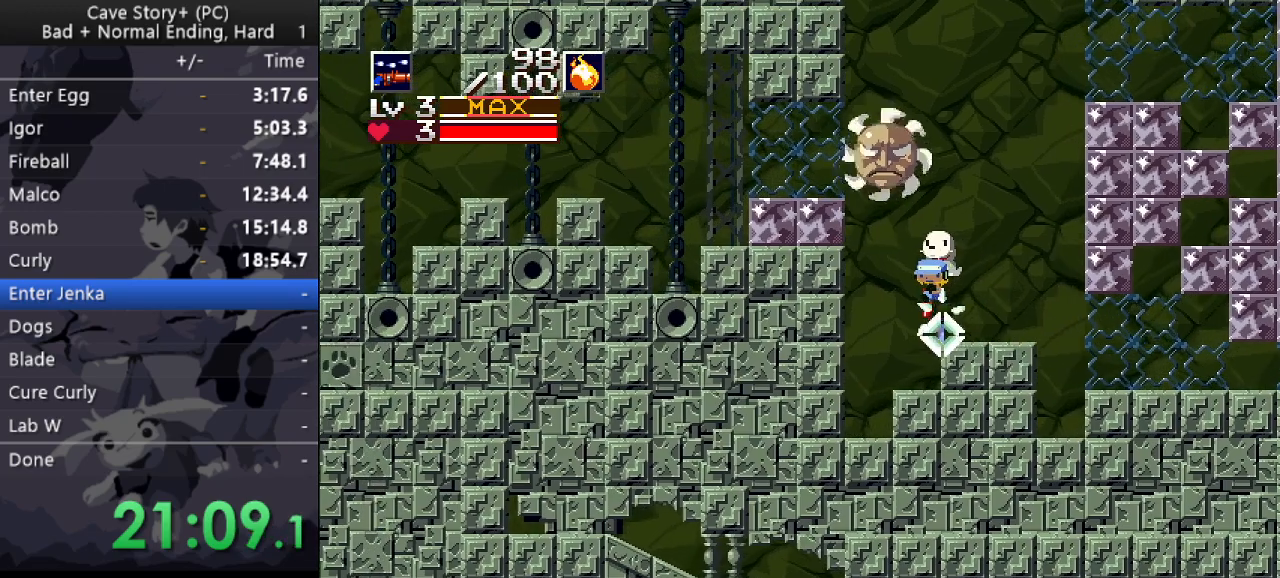
{"keys": ["down", "left", "x", "z"], "events": [[217, "z", "down"]]}
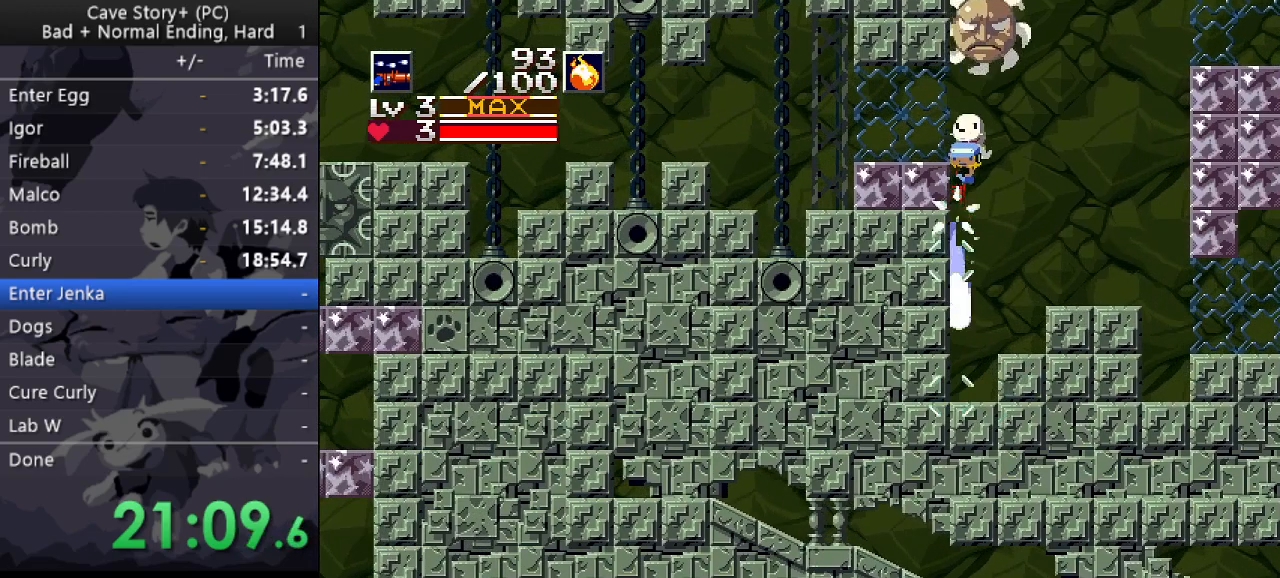
{"keys": ["down", "left", "x"], "events": [[50, "x", "up"], [50, "z", "up"], [283, "x", "down"], [333, "x", "up"], [433, "x", "down"]]}
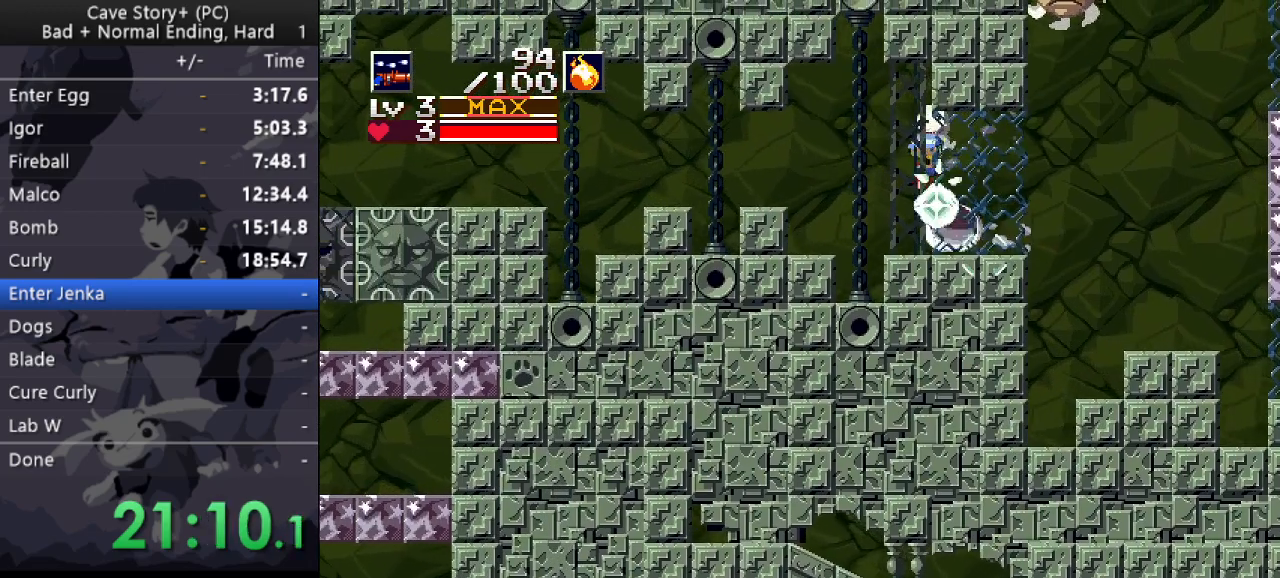
{"keys": ["down", "left", "x"], "events": [[17, "x", "up"], [117, "x", "down"], [200, "x", "up"], [250, "x", "down"]]}
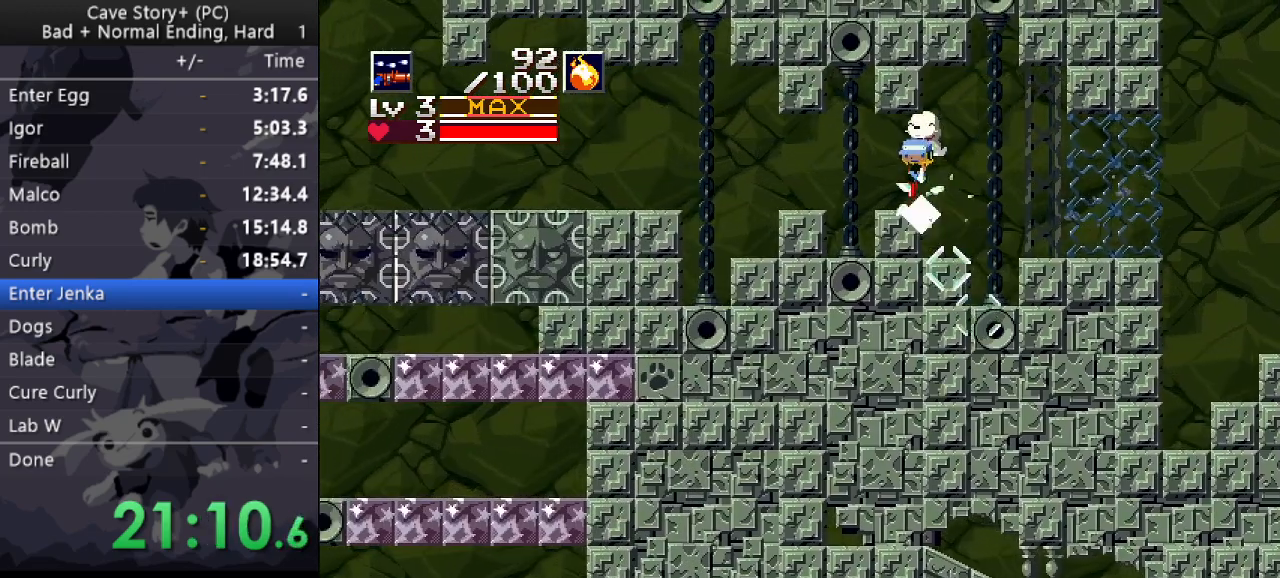
{"keys": ["down", "left"], "events": [[83, "x", "up"], [217, "x", "down"], [500, "x", "up"]]}
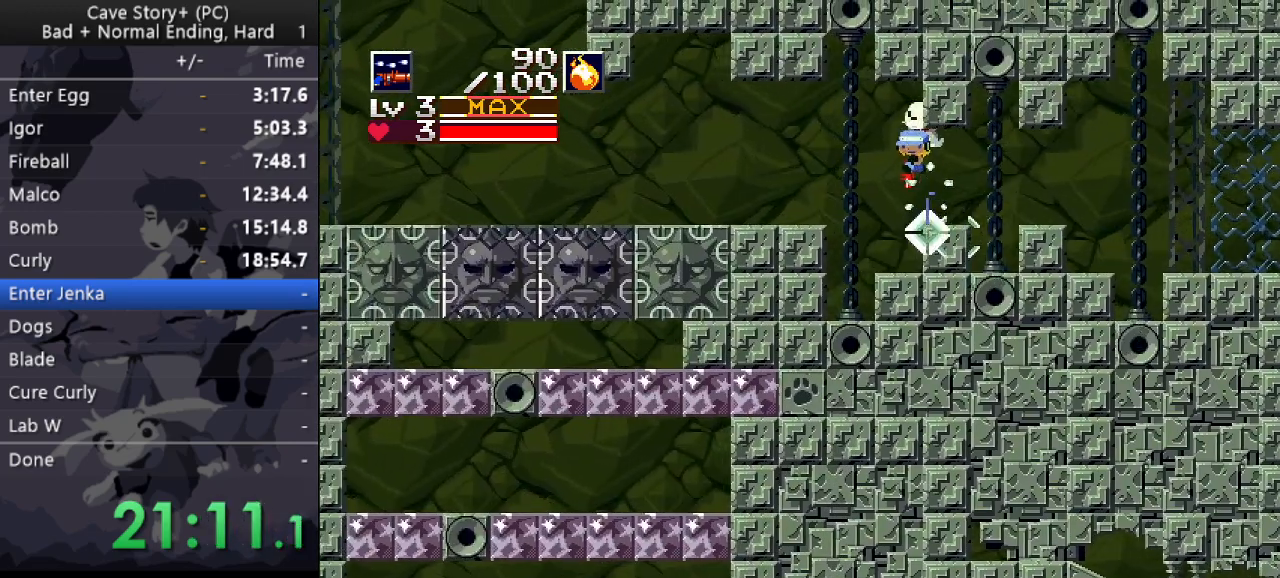
{"keys": ["down", "left"], "events": [[100, "x", "down"], [333, "x", "up"]]}
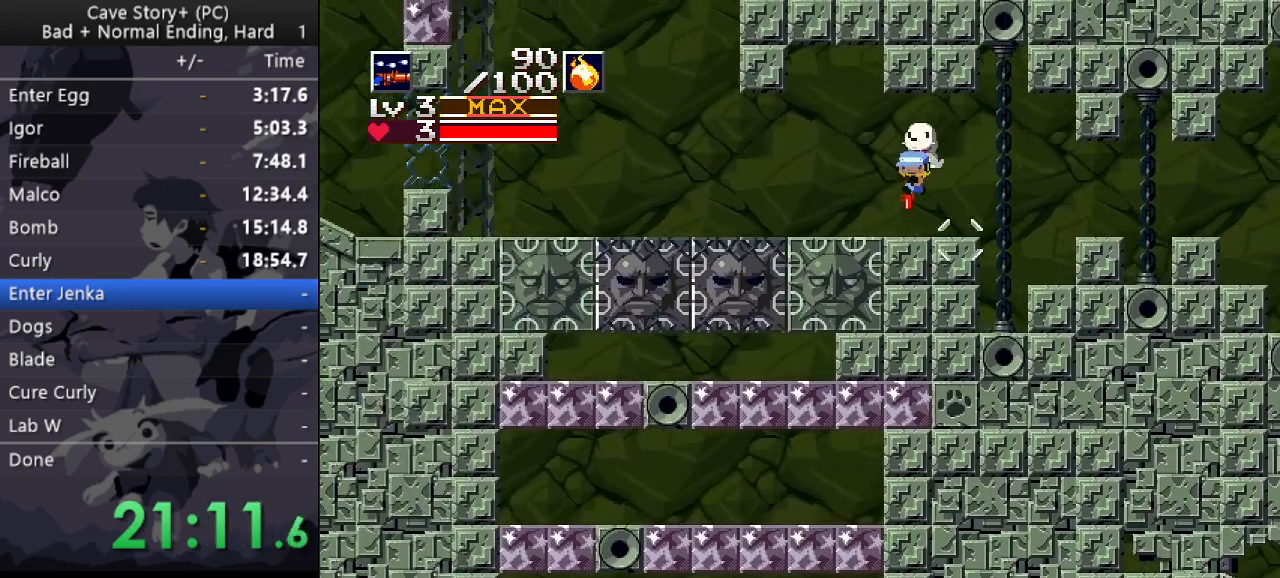
{"keys": [], "events": [[300, "down", "up"], [300, "left", "up"]]}
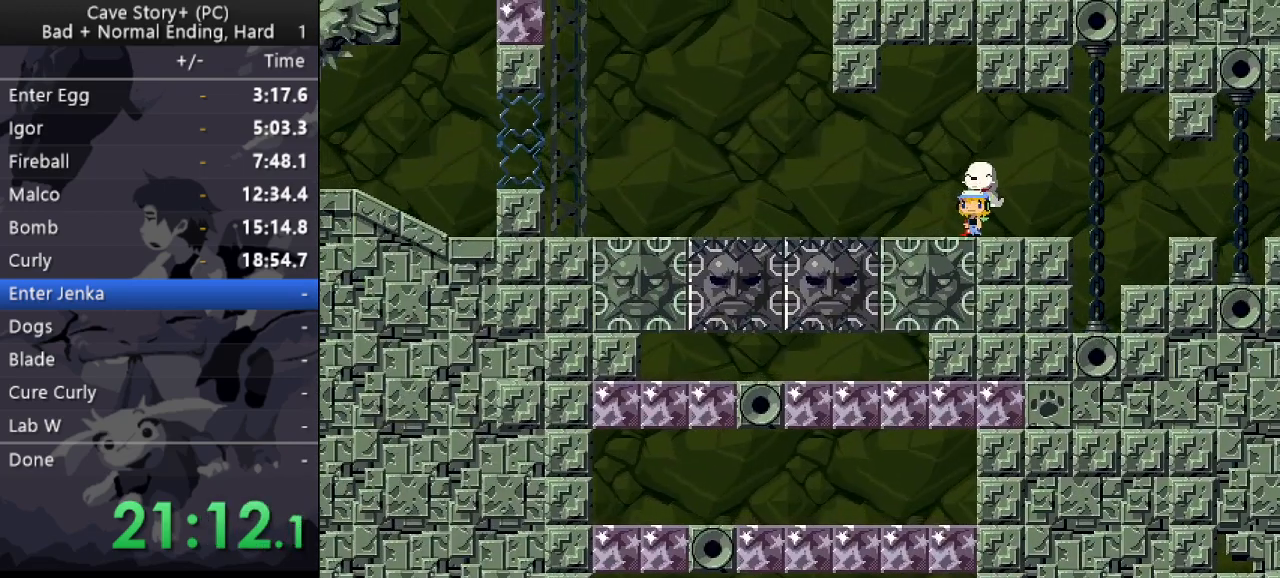
{"keys": [], "events": []}
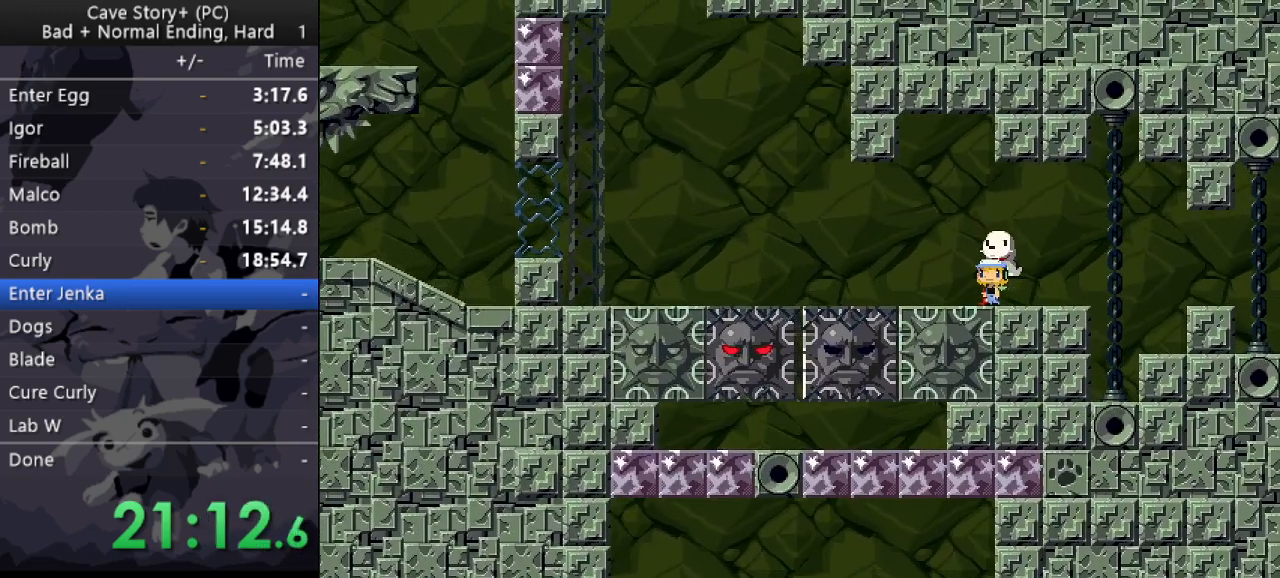
{"keys": [], "events": []}
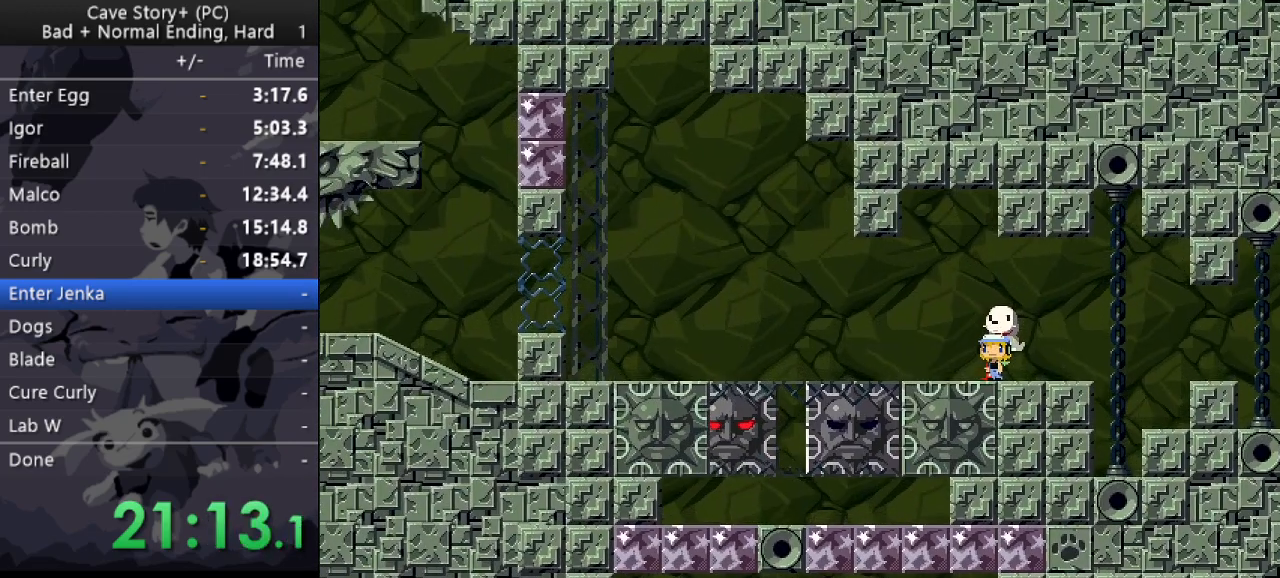
{"keys": [], "events": []}
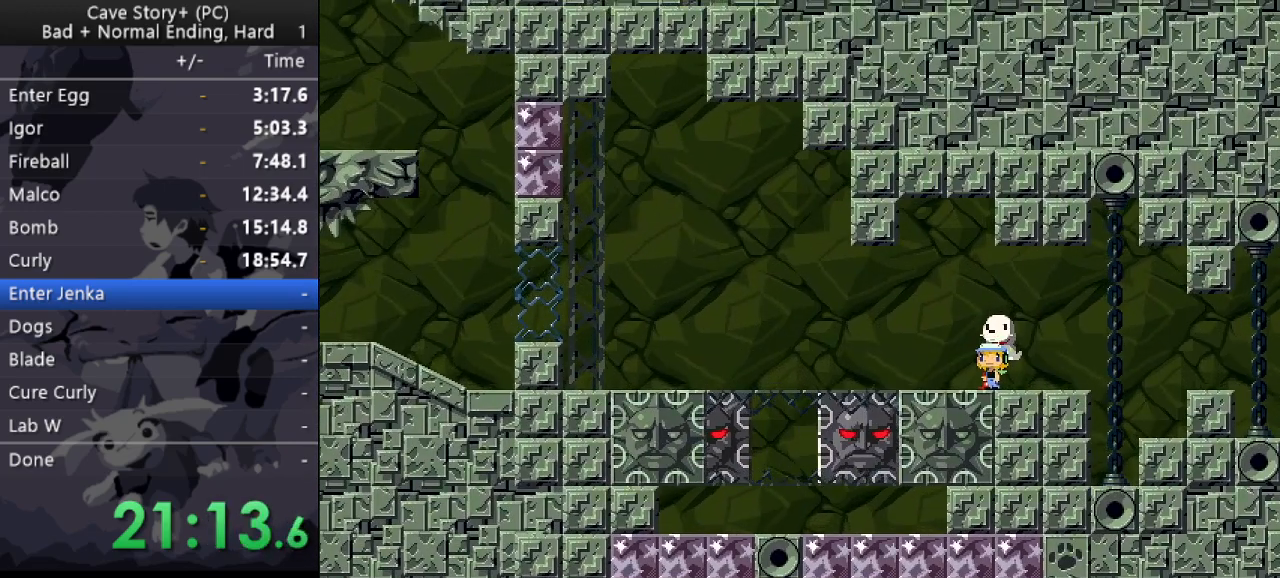
{"keys": ["left"], "events": [[217, "left", "down"]]}
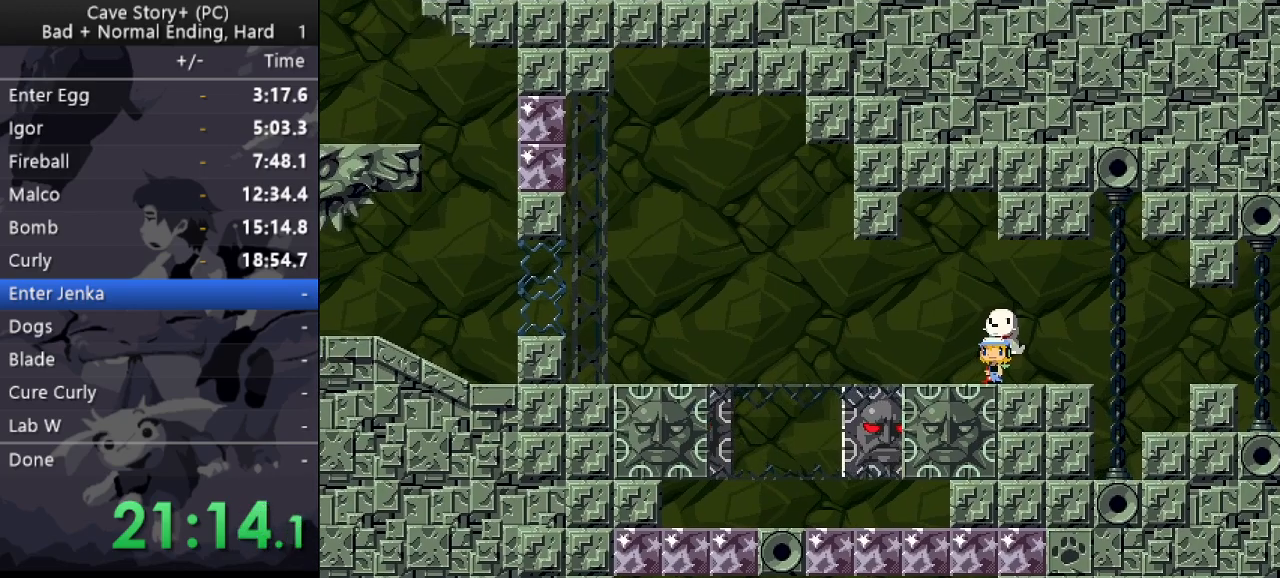
{"keys": ["left"], "events": []}
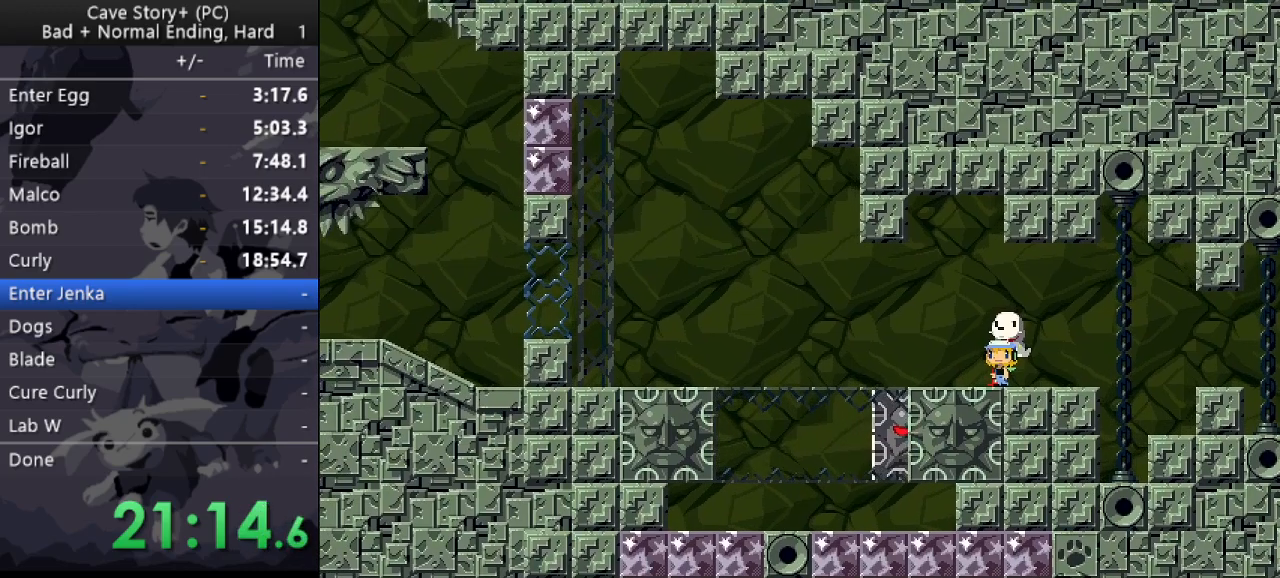
{"keys": ["left"], "events": []}